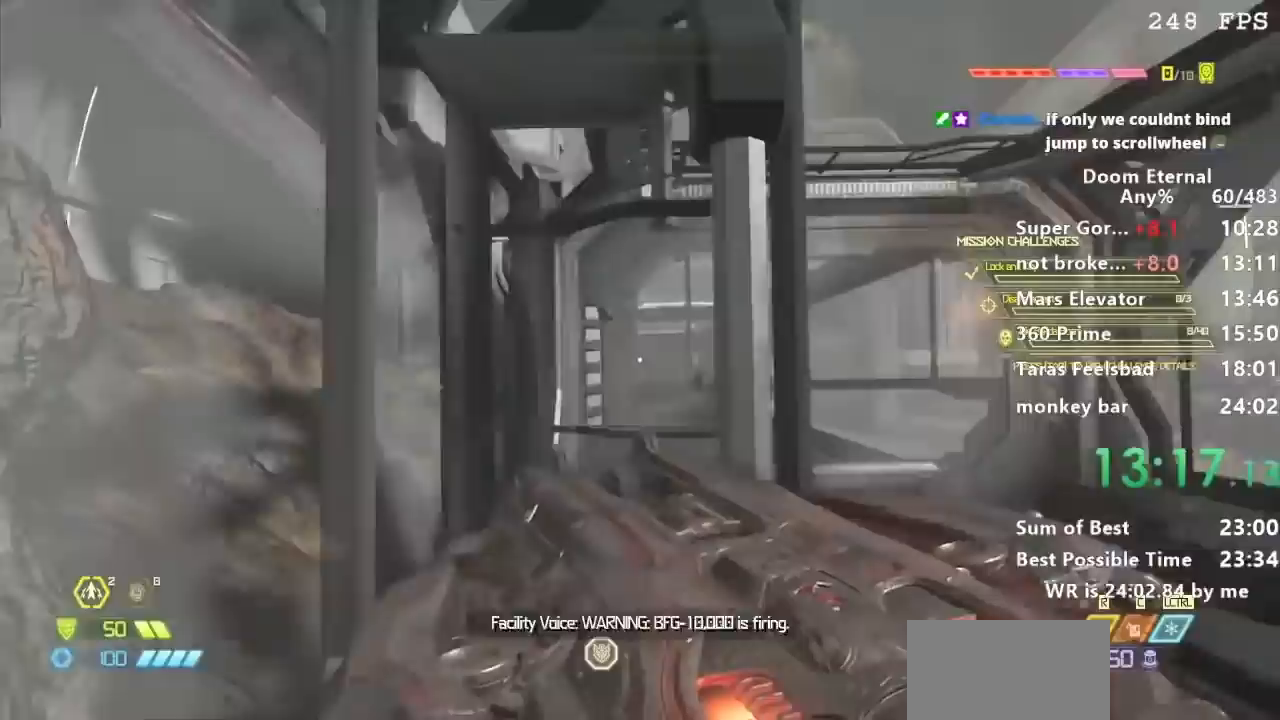
Gameplay with keyboard; each line is a JSON object with the keys held at the frame after it. "events" lists presses ("down") and releases ("up") of "a", "d", "e", "f", "q", "r", "s" and "w" between this image and that frame as [ms after this image, input, new state], when the widget could be followed in between. No other keys are recorded. Mouse input is not recorded.
{"keys": ["q"], "events": [[167, "s", "down"], [434, "q", "down"], [467, "s", "up"]]}
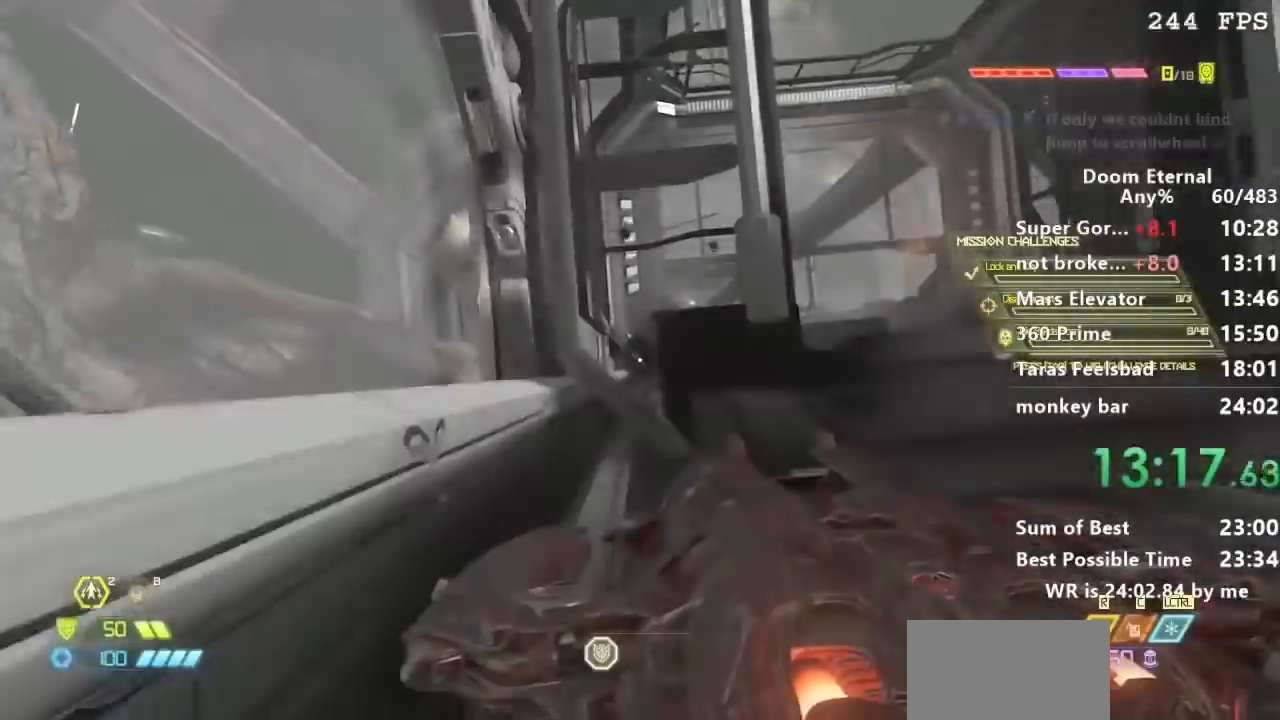
{"keys": ["q", "w"], "events": [[500, "w", "down"]]}
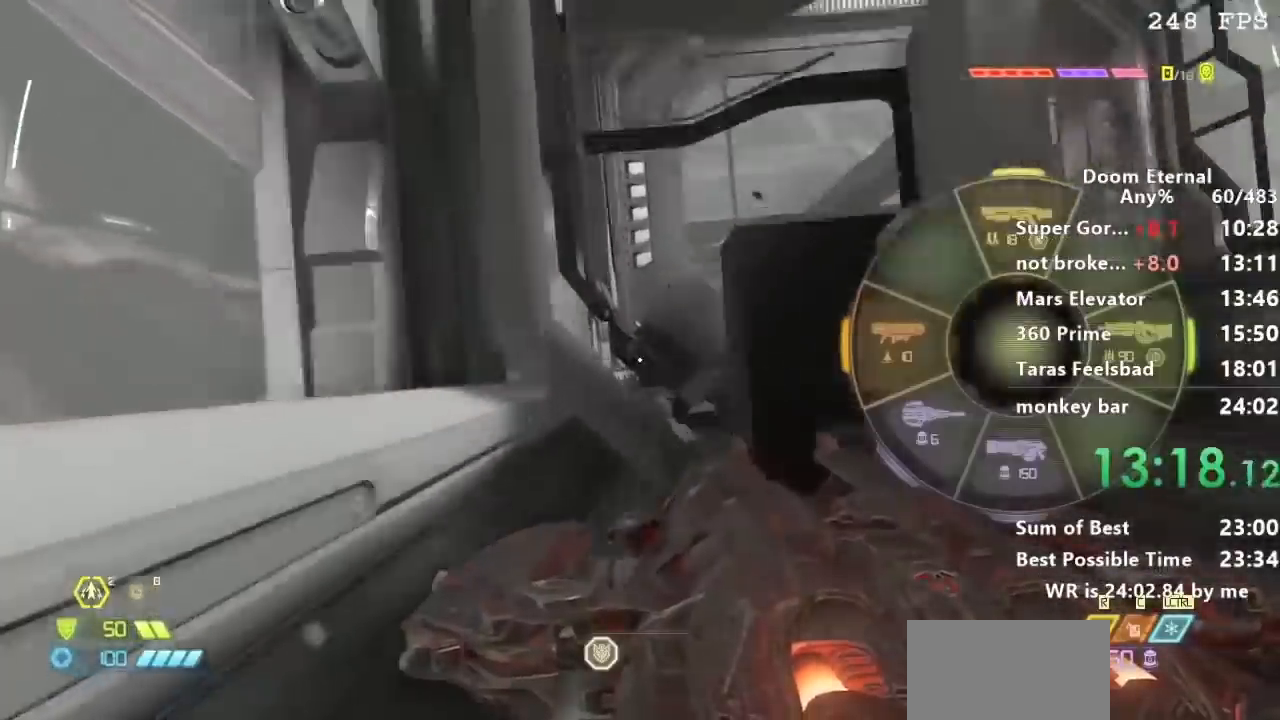
{"keys": ["q", "s"], "events": [[100, "w", "up"], [467, "s", "down"]]}
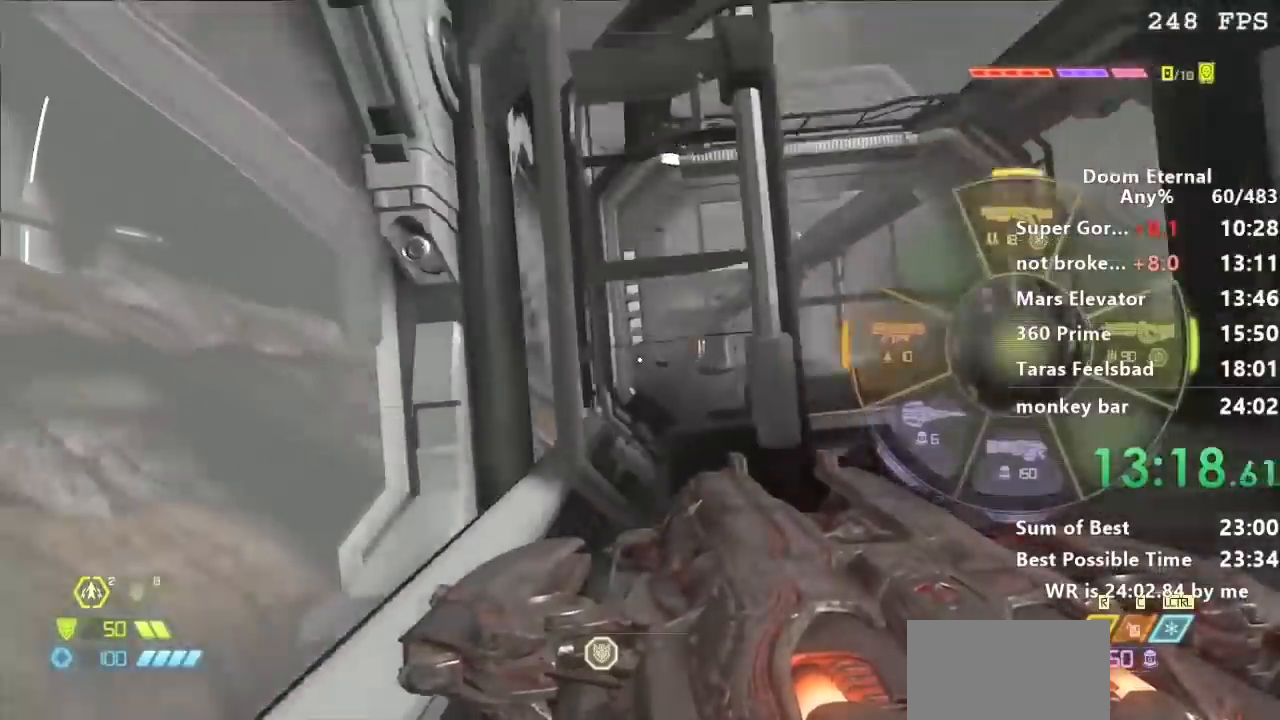
{"keys": ["s"], "events": [[66, "q", "up"], [100, "s", "up"], [467, "s", "down"]]}
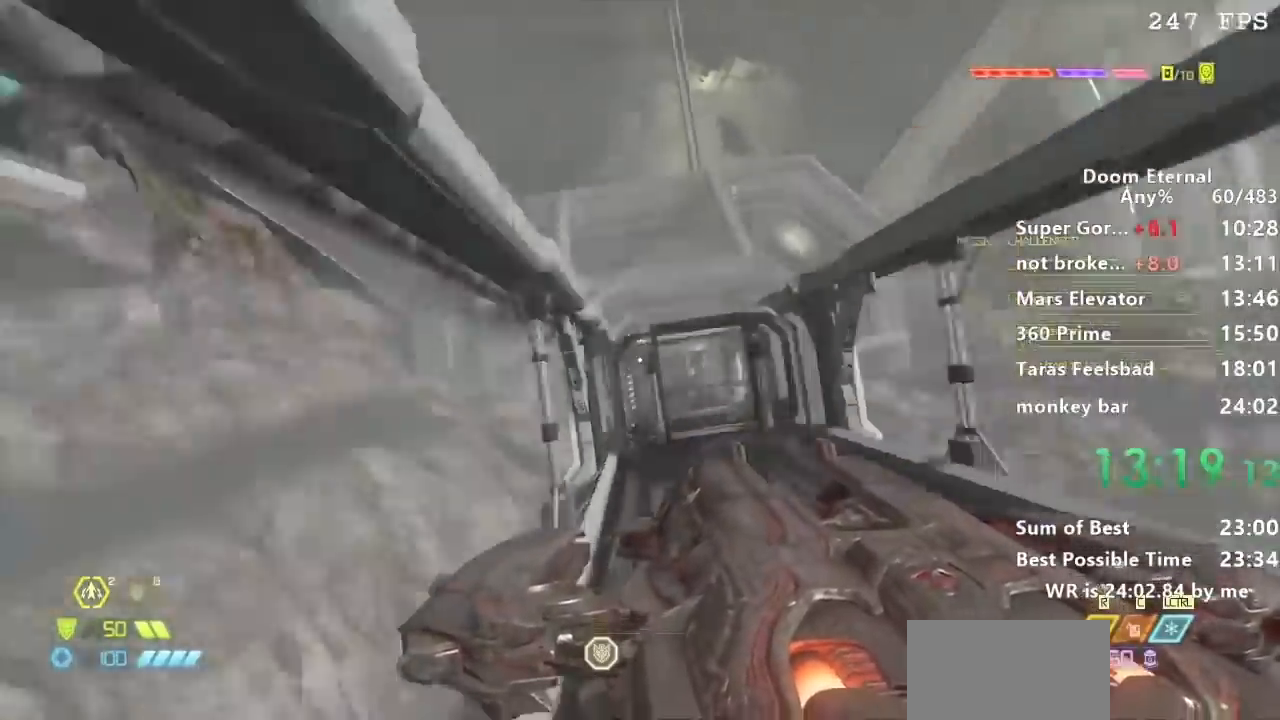
{"keys": ["s"], "events": [[33, "s", "up"], [200, "s", "down"]]}
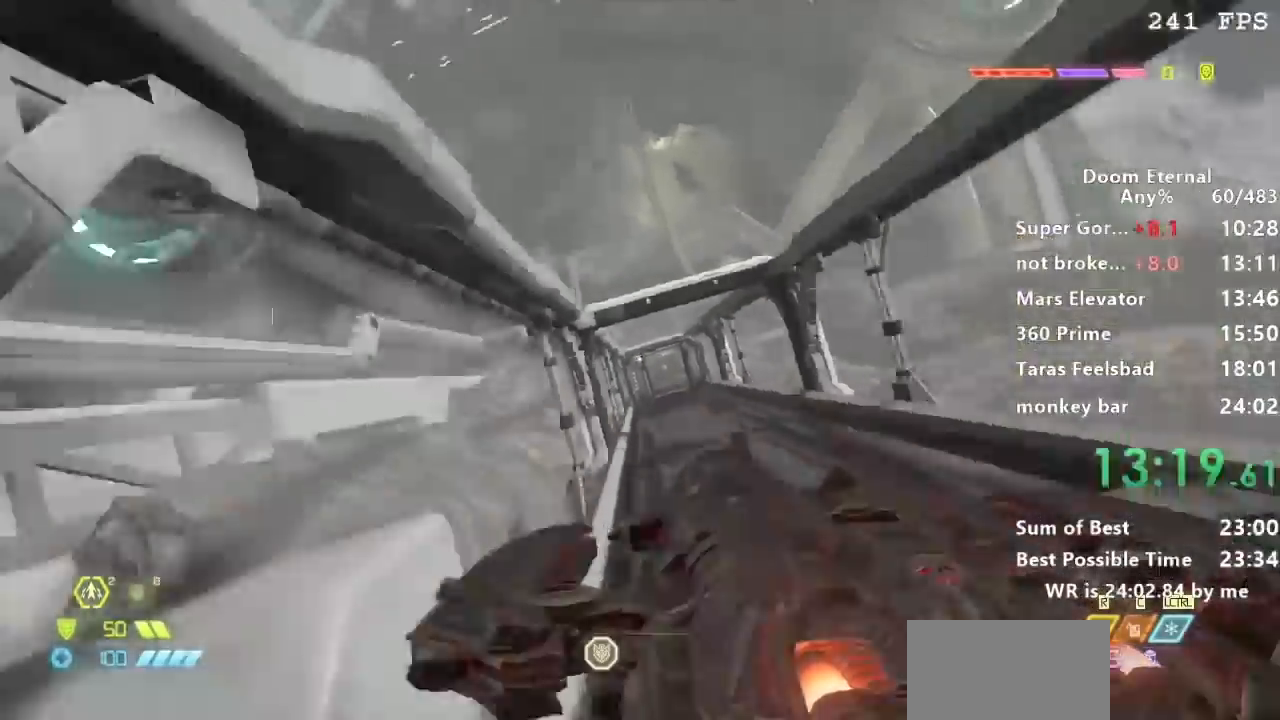
{"keys": ["s"], "events": [[33, "s", "up"], [233, "w", "down"], [266, "w", "up"], [367, "s", "down"]]}
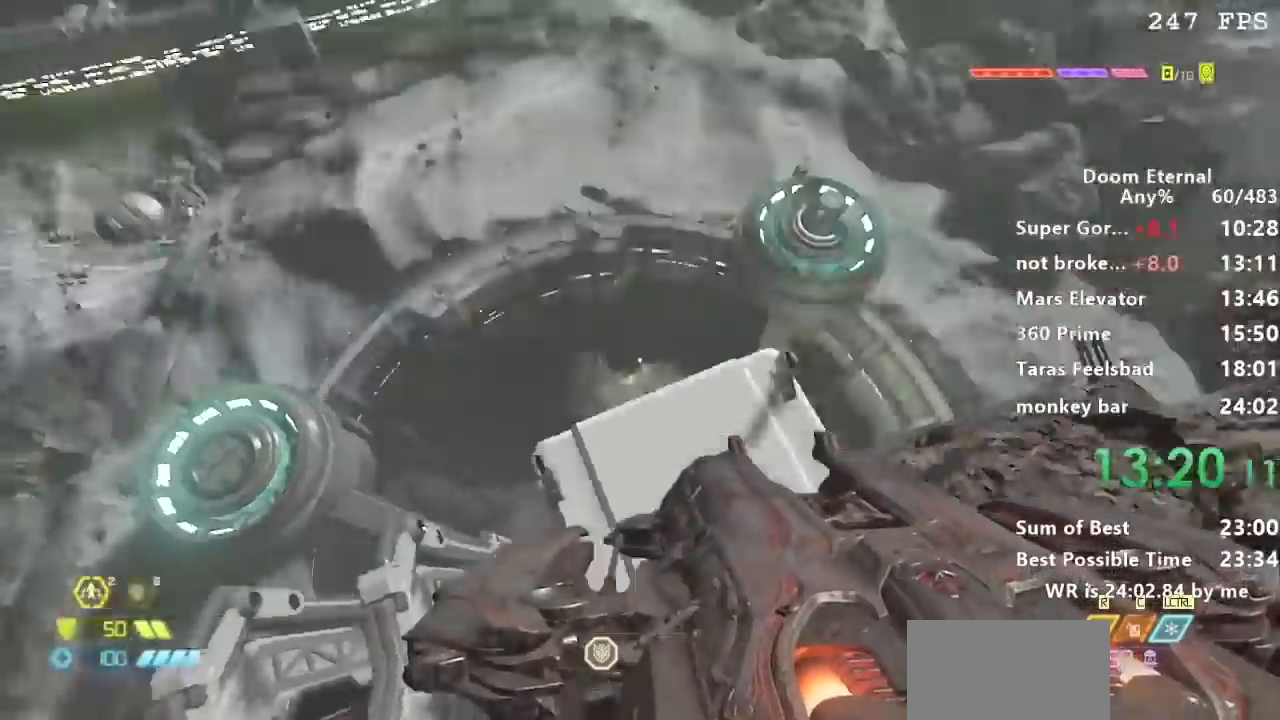
{"keys": [], "events": [[434, "s", "up"]]}
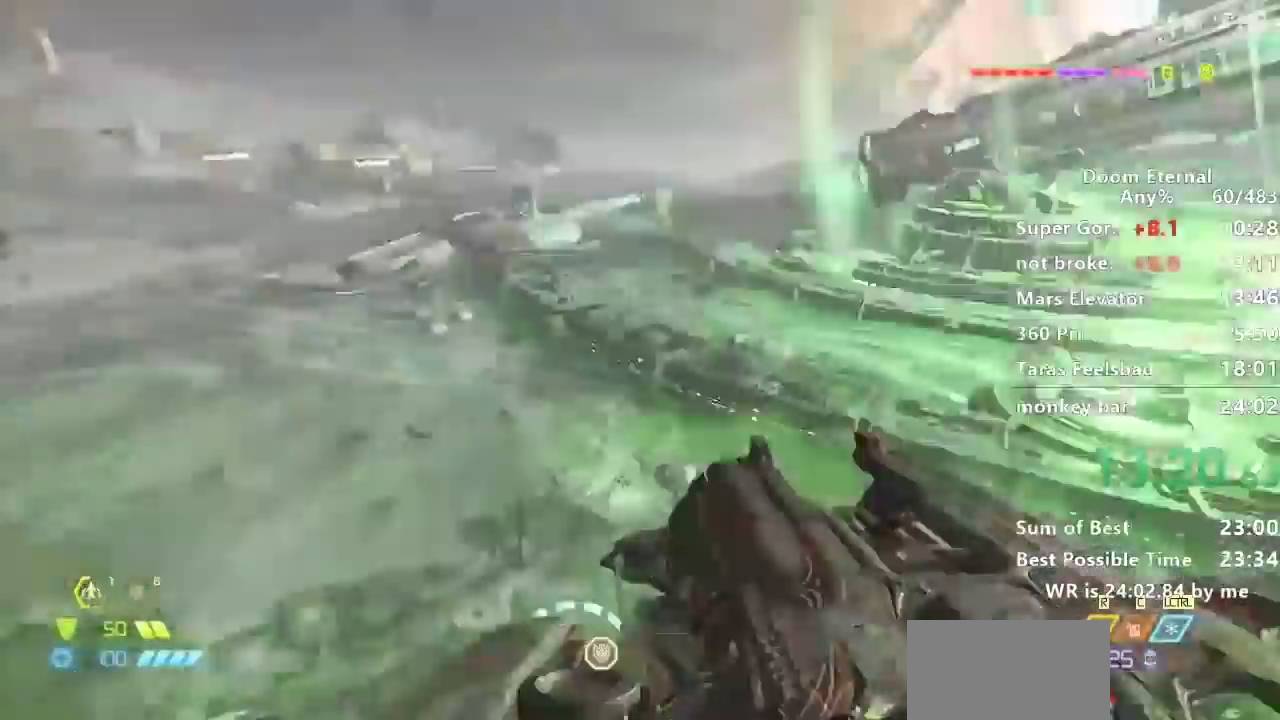
{"keys": ["w"], "events": [[433, "w", "down"]]}
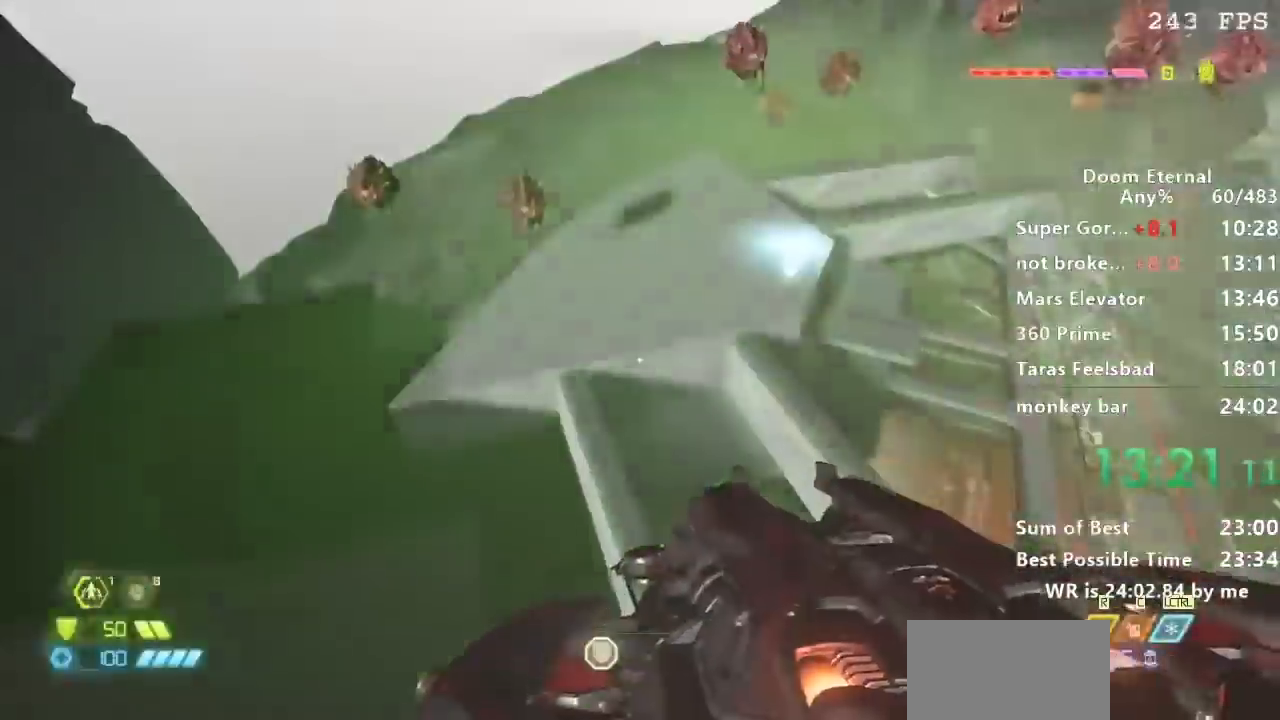
{"keys": ["w"], "events": []}
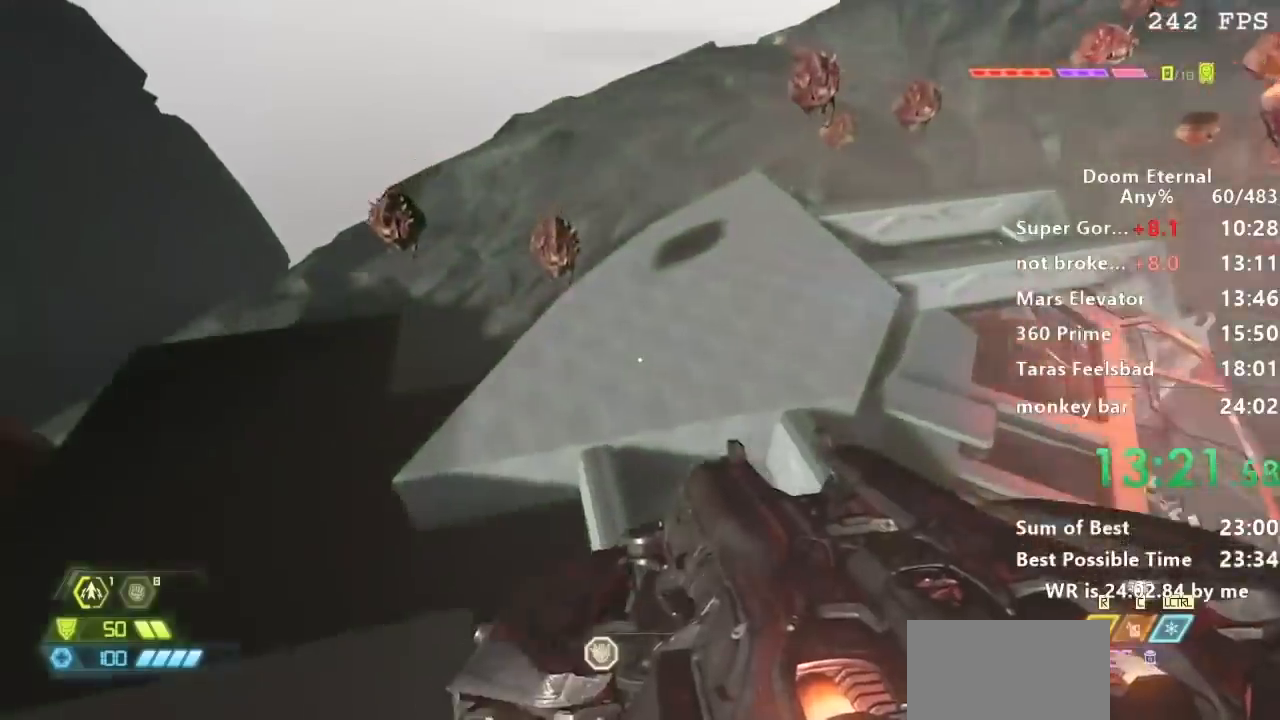
{"keys": [], "events": [[200, "w", "up"]]}
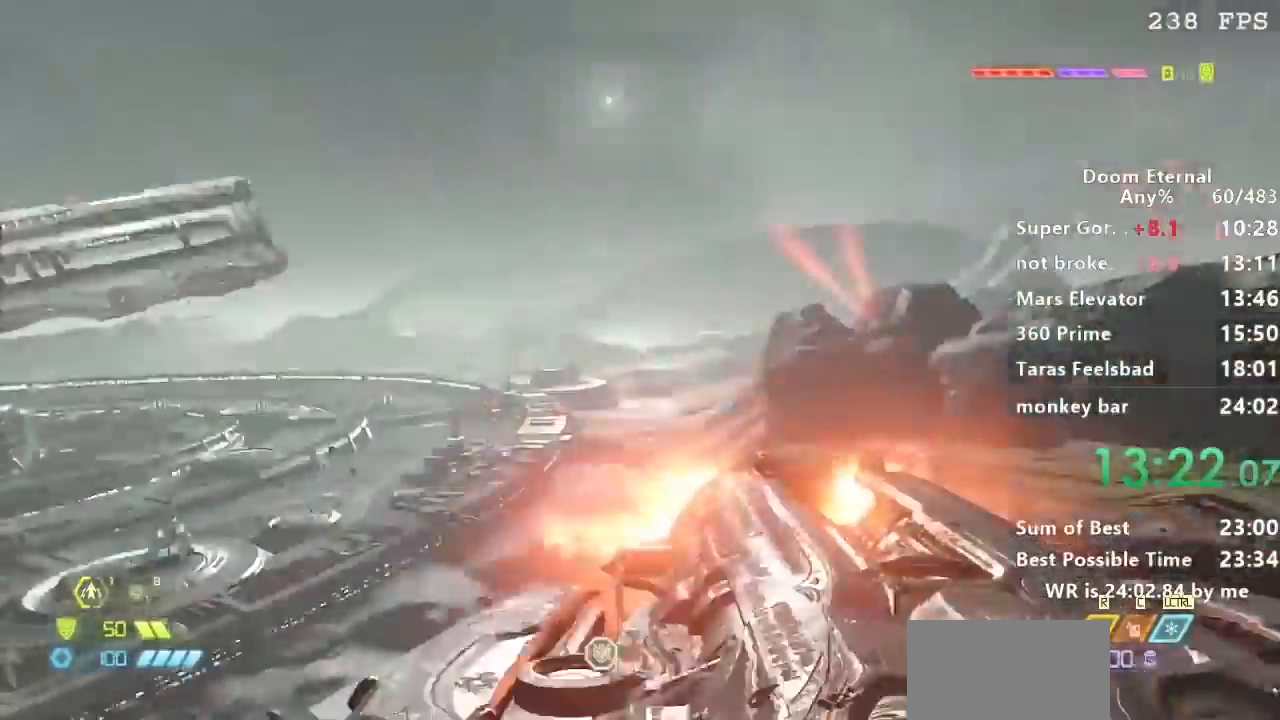
{"keys": ["w"], "events": [[167, "w", "down"]]}
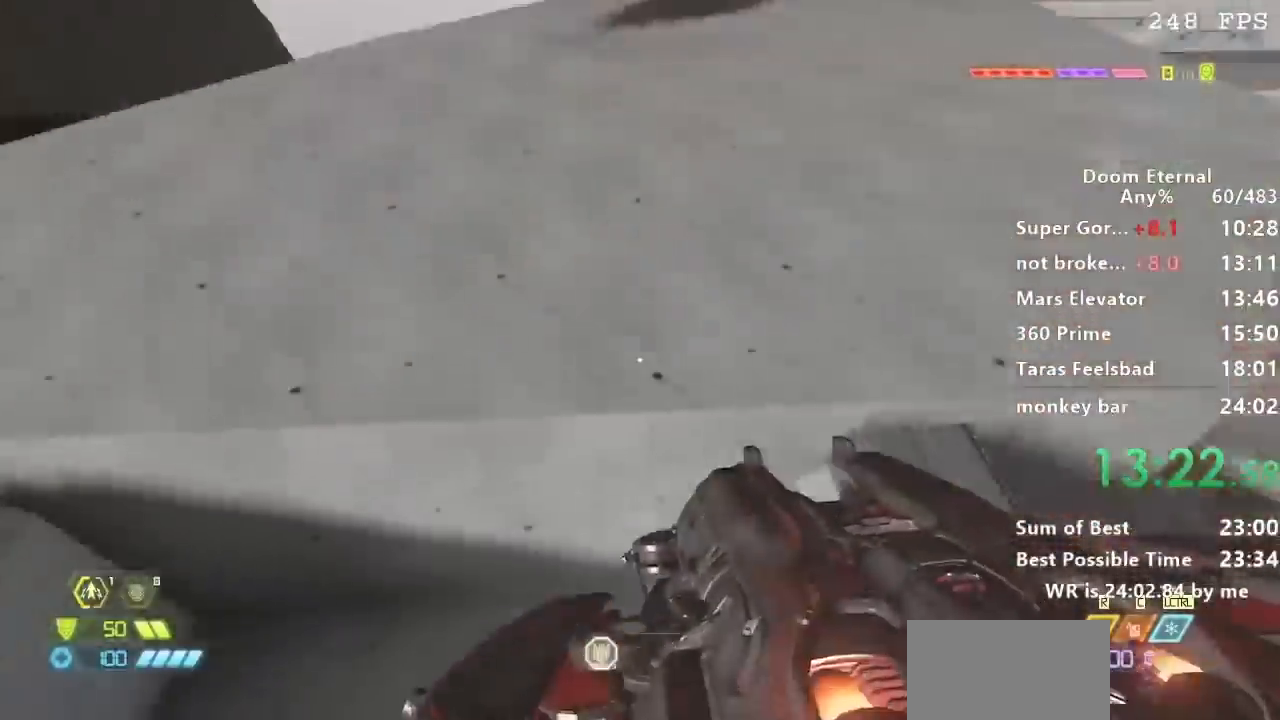
{"keys": ["w"], "events": []}
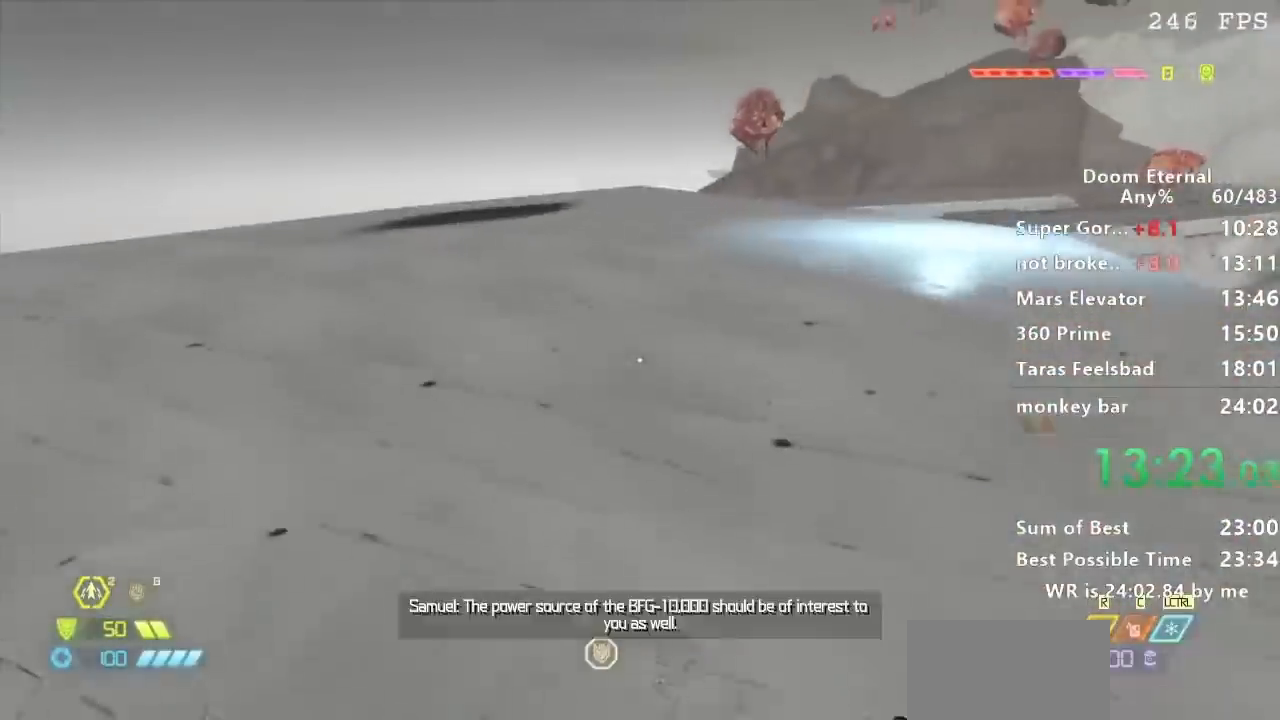
{"keys": ["w"], "events": []}
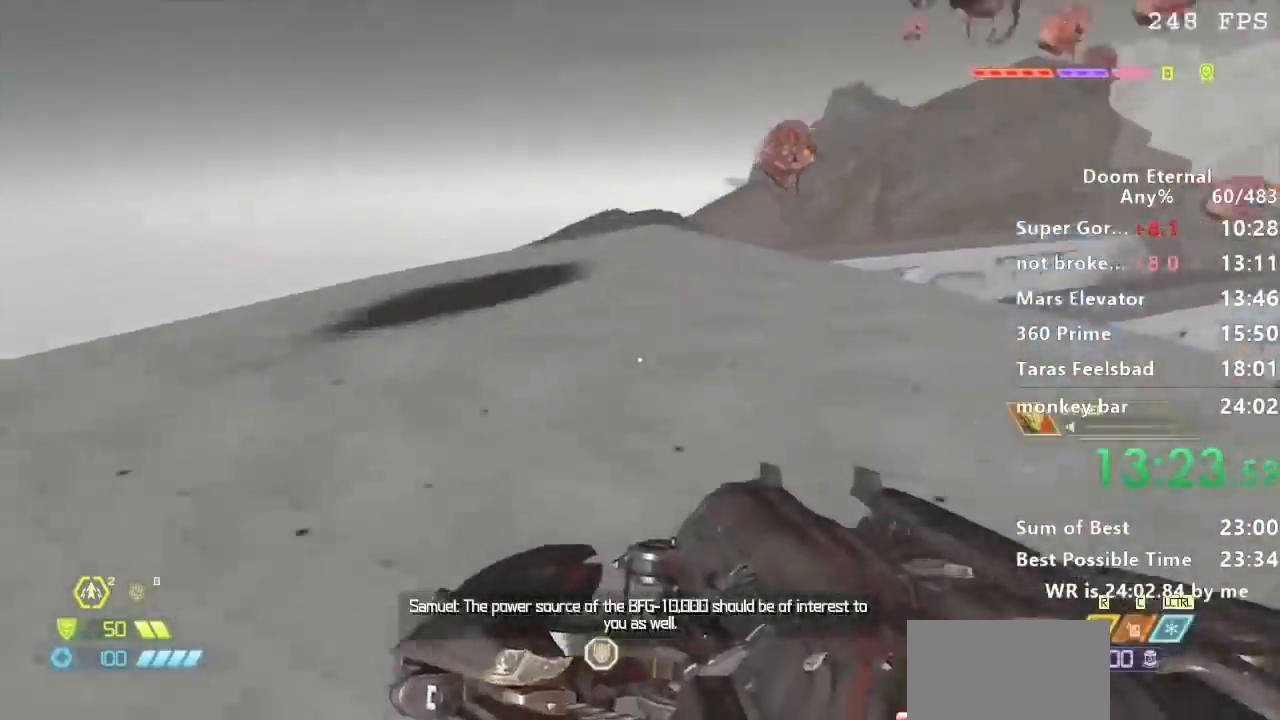
{"keys": ["w"], "events": [[67, "w", "up"], [434, "w", "down"]]}
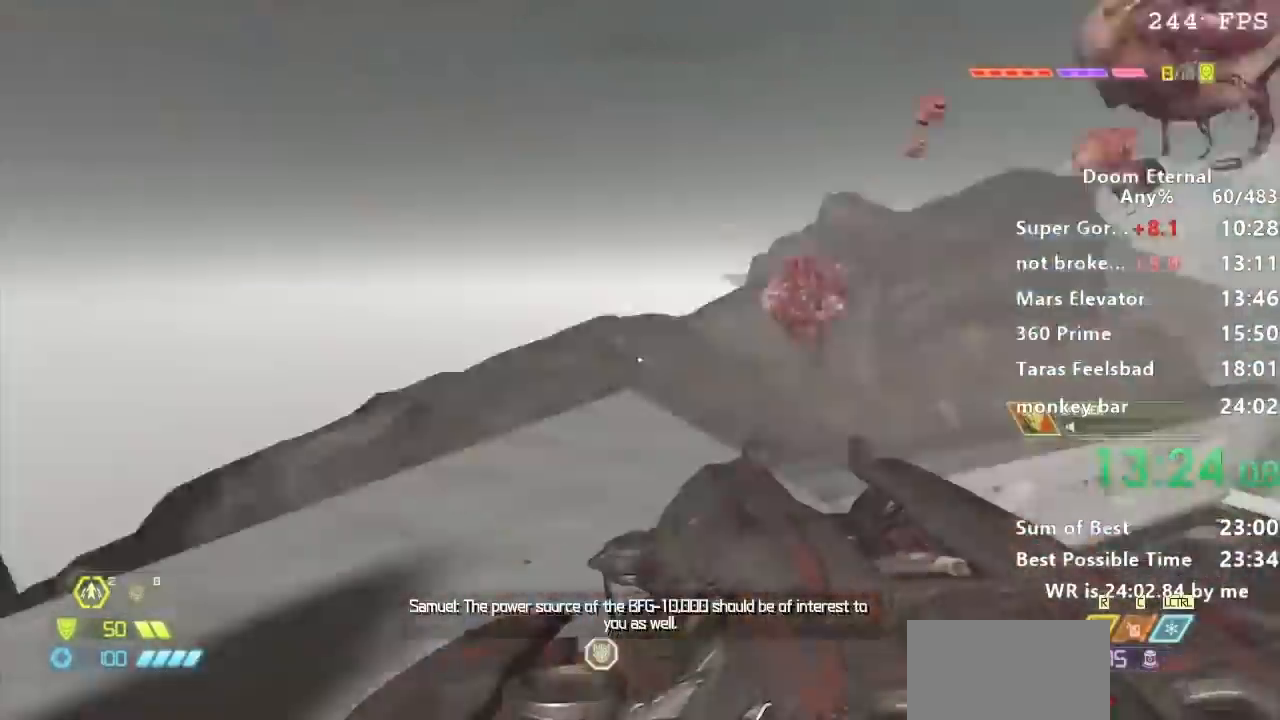
{"keys": ["w"], "events": []}
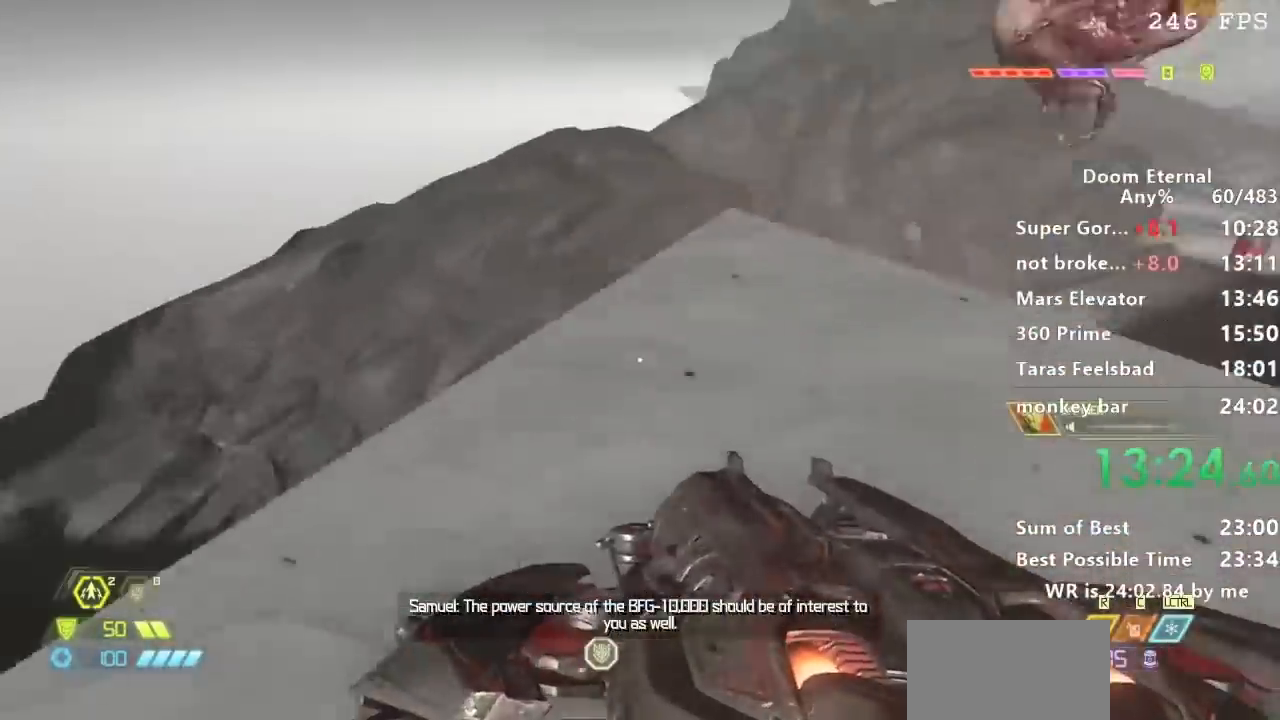
{"keys": ["w"], "events": []}
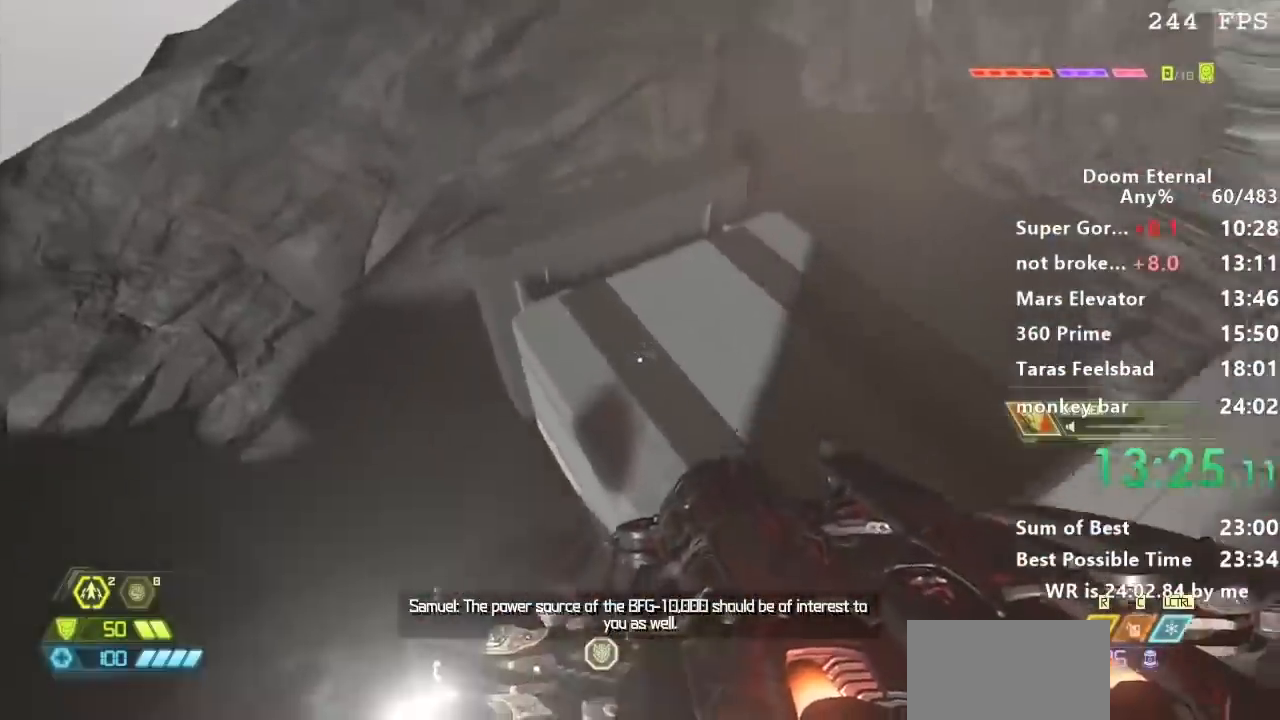
{"keys": ["w"], "events": []}
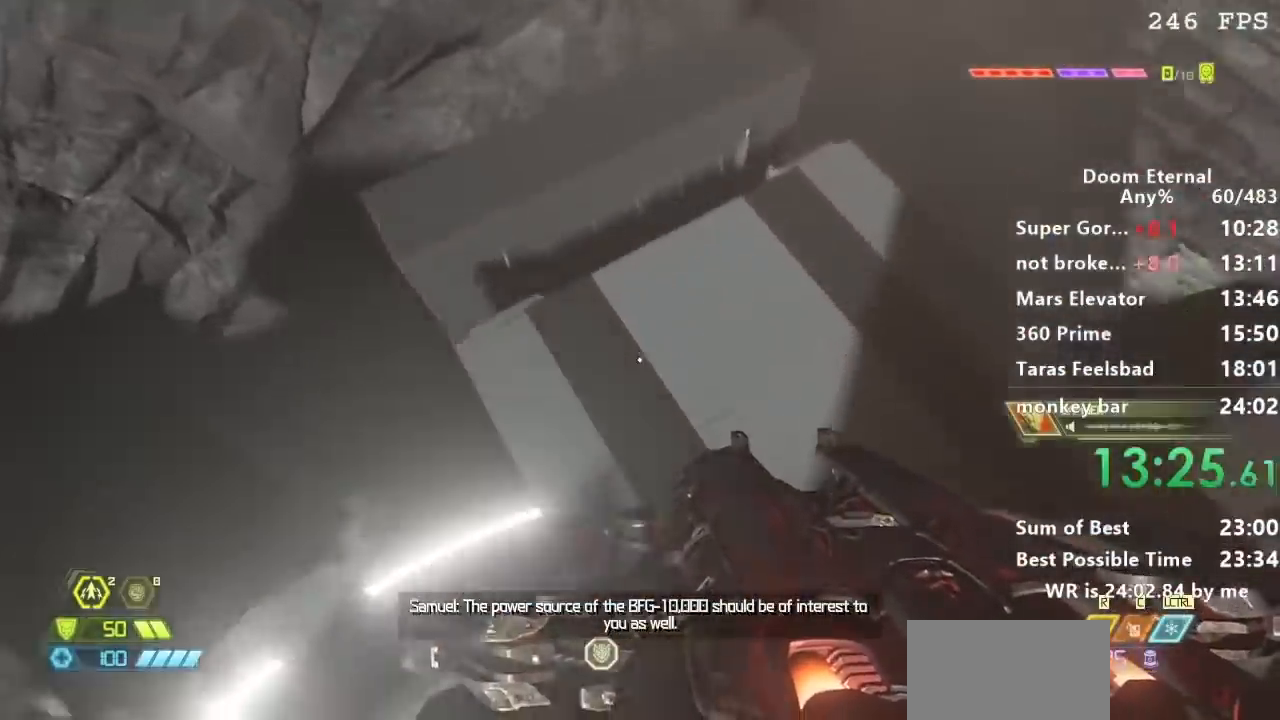
{"keys": [], "events": [[100, "w", "up"], [367, "s", "down"], [501, "s", "up"]]}
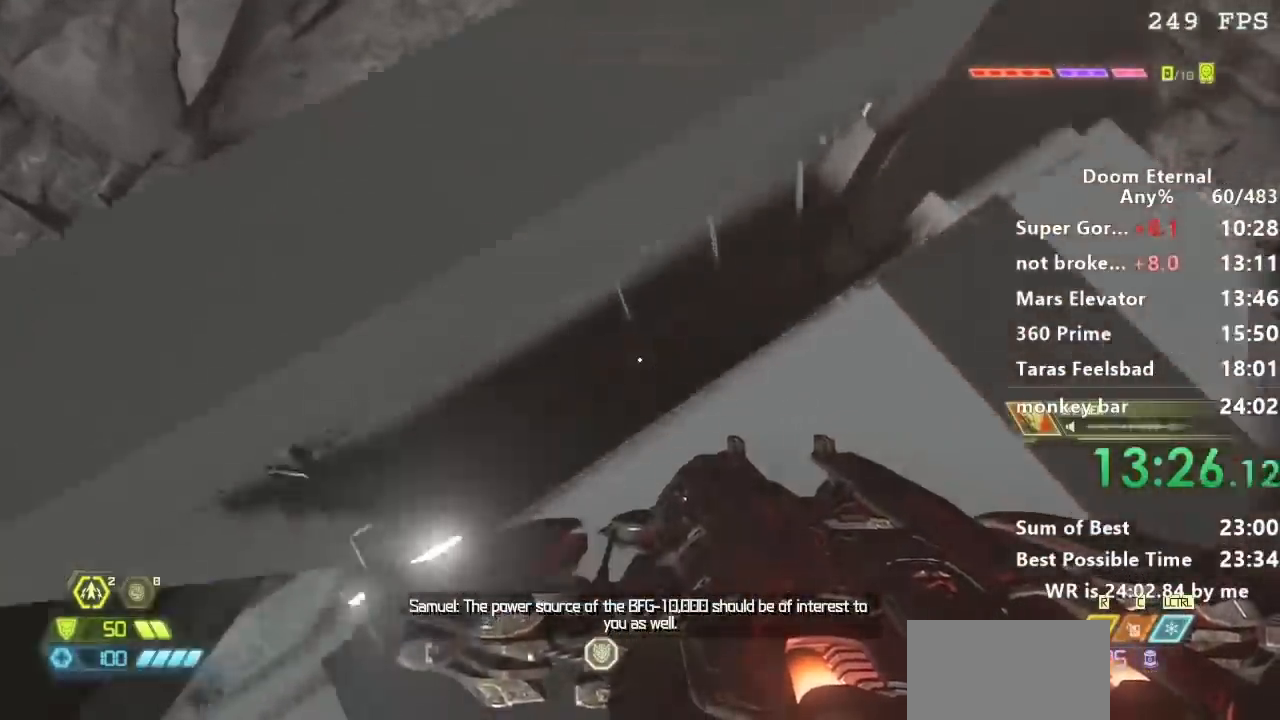
{"keys": ["d"], "events": [[66, "s", "down"], [167, "s", "up"], [400, "d", "down"]]}
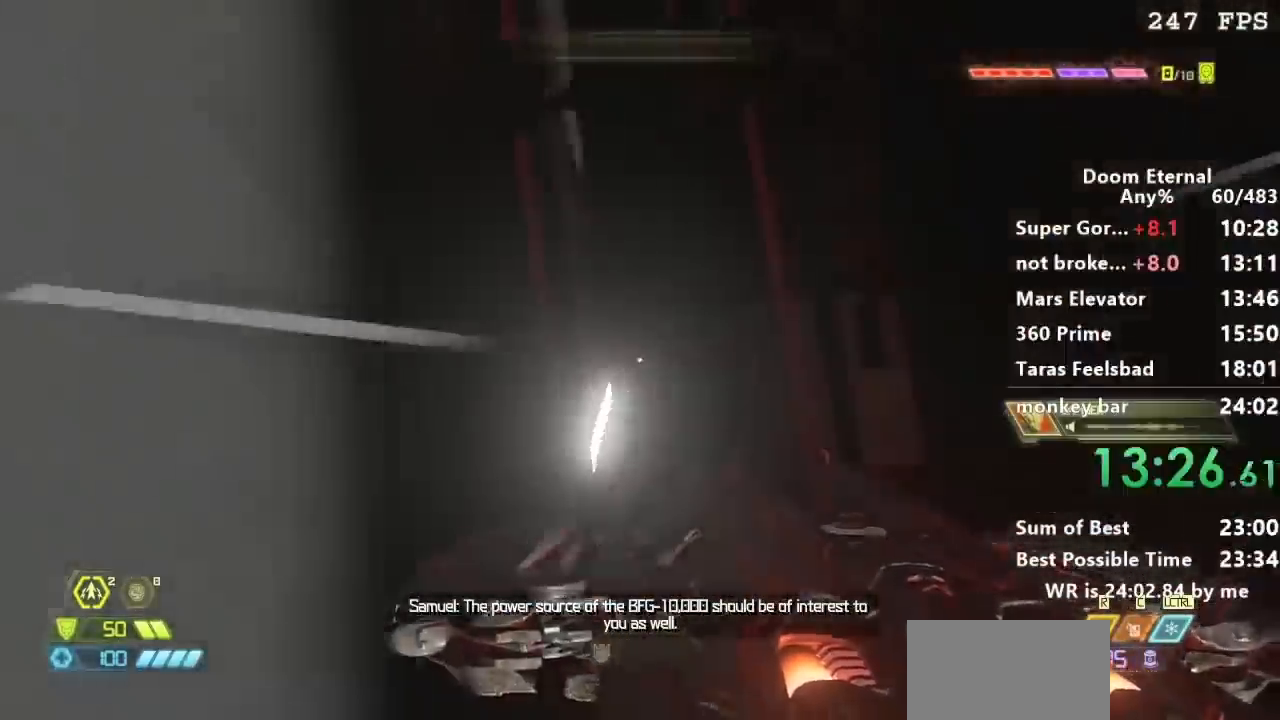
{"keys": ["w"], "events": [[67, "d", "up"], [67, "w", "down"]]}
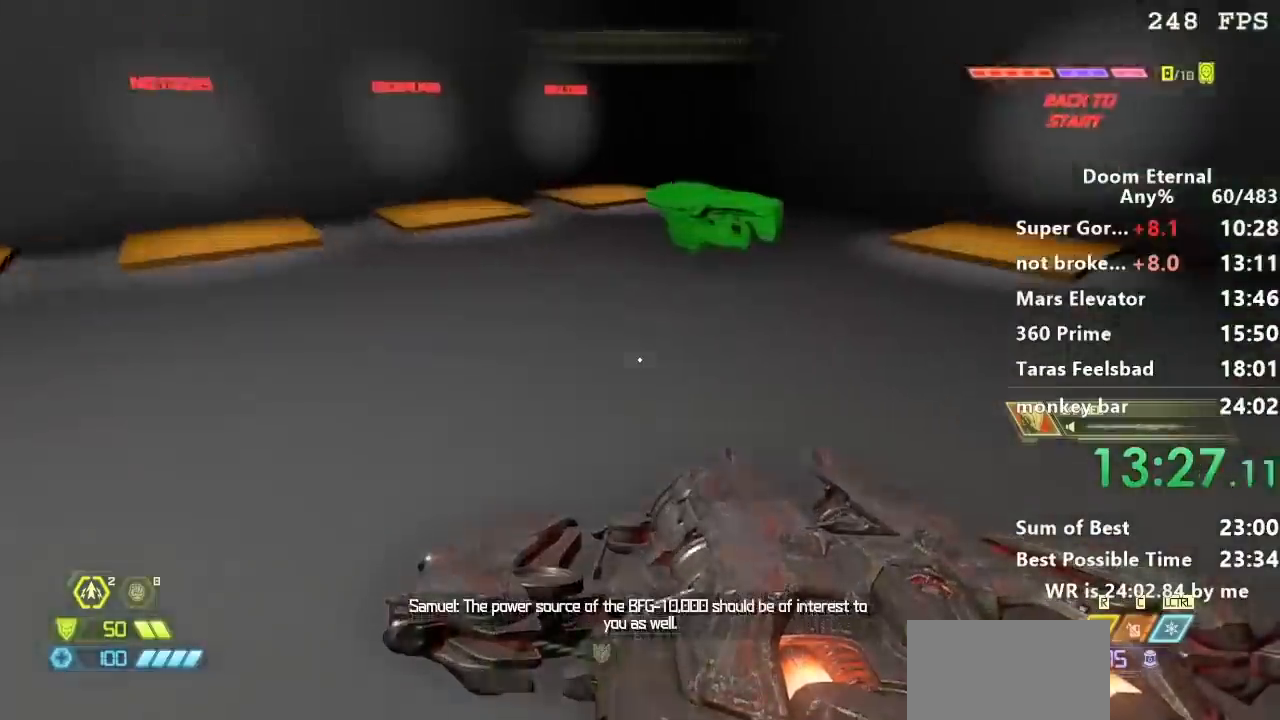
{"keys": ["w"], "events": []}
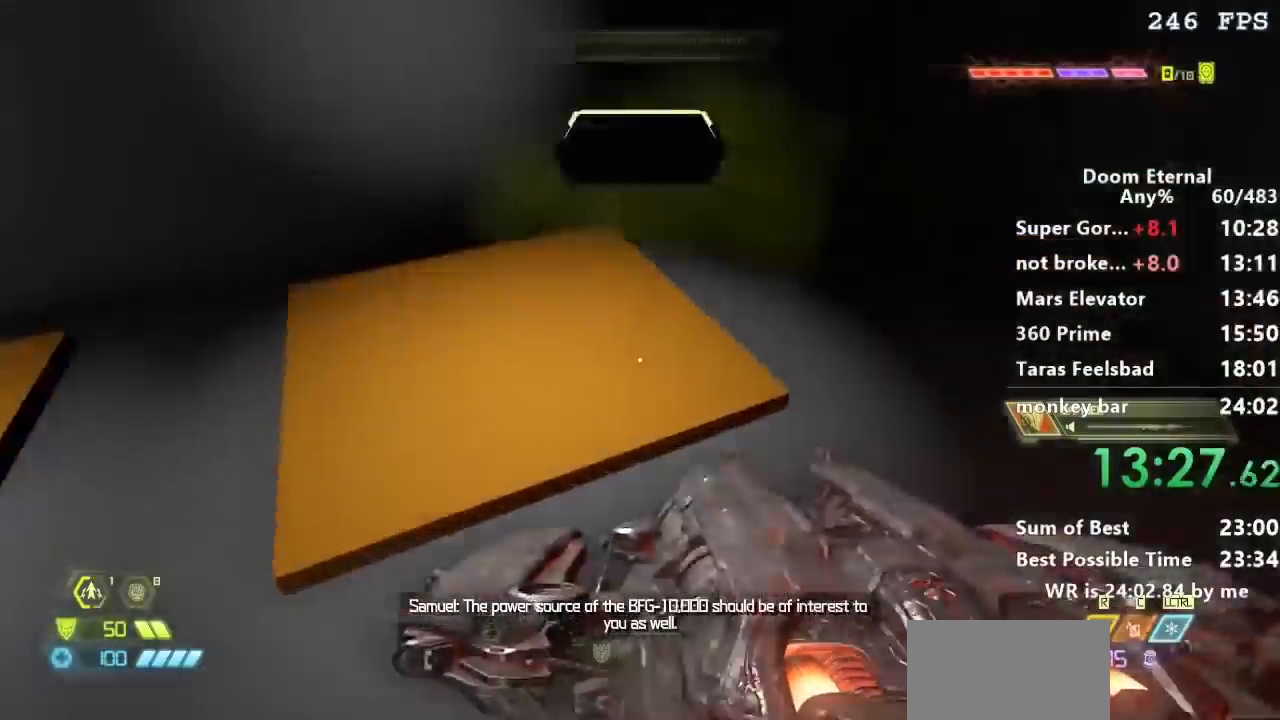
{"keys": ["w"], "events": []}
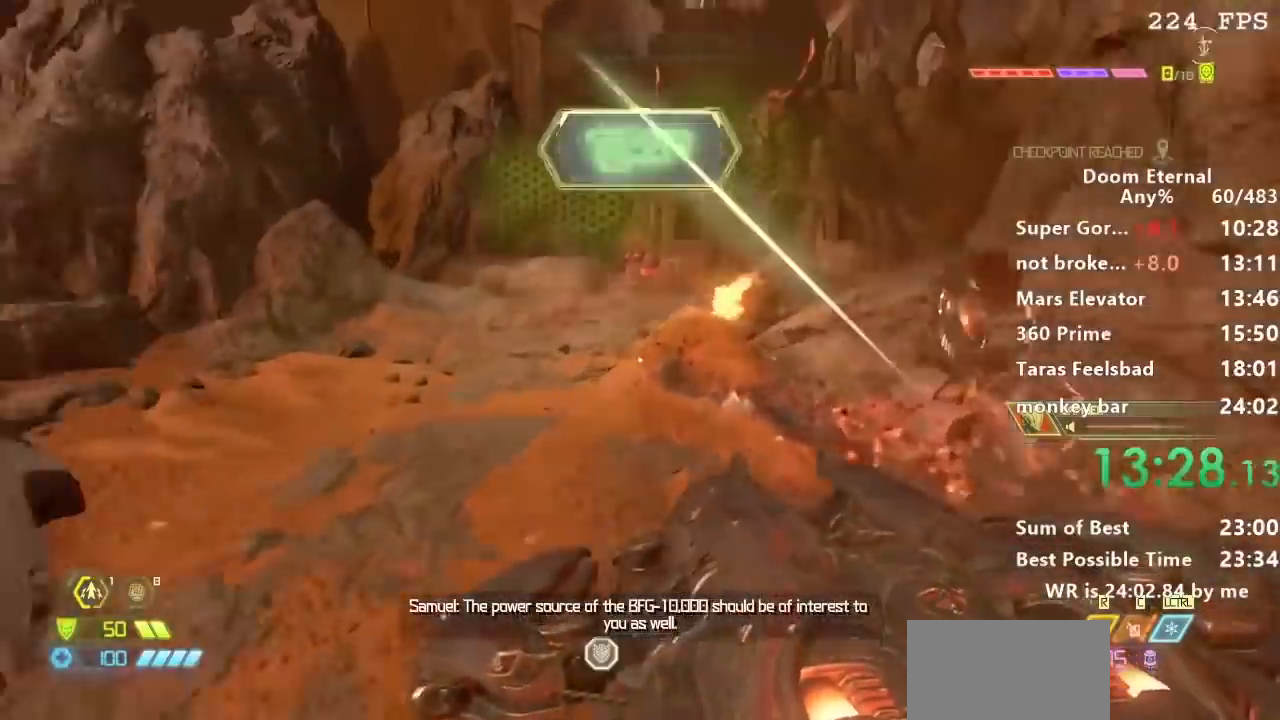
{"keys": [], "events": [[500, "w", "up"]]}
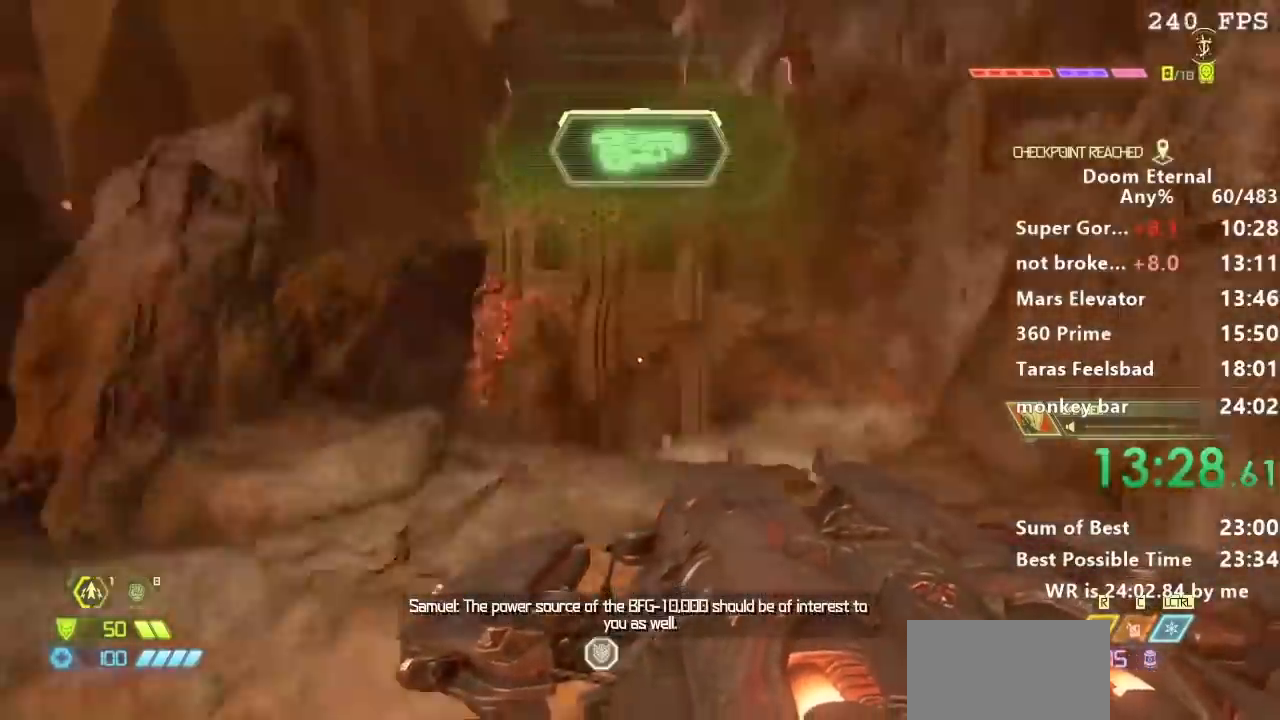
{"keys": [], "events": []}
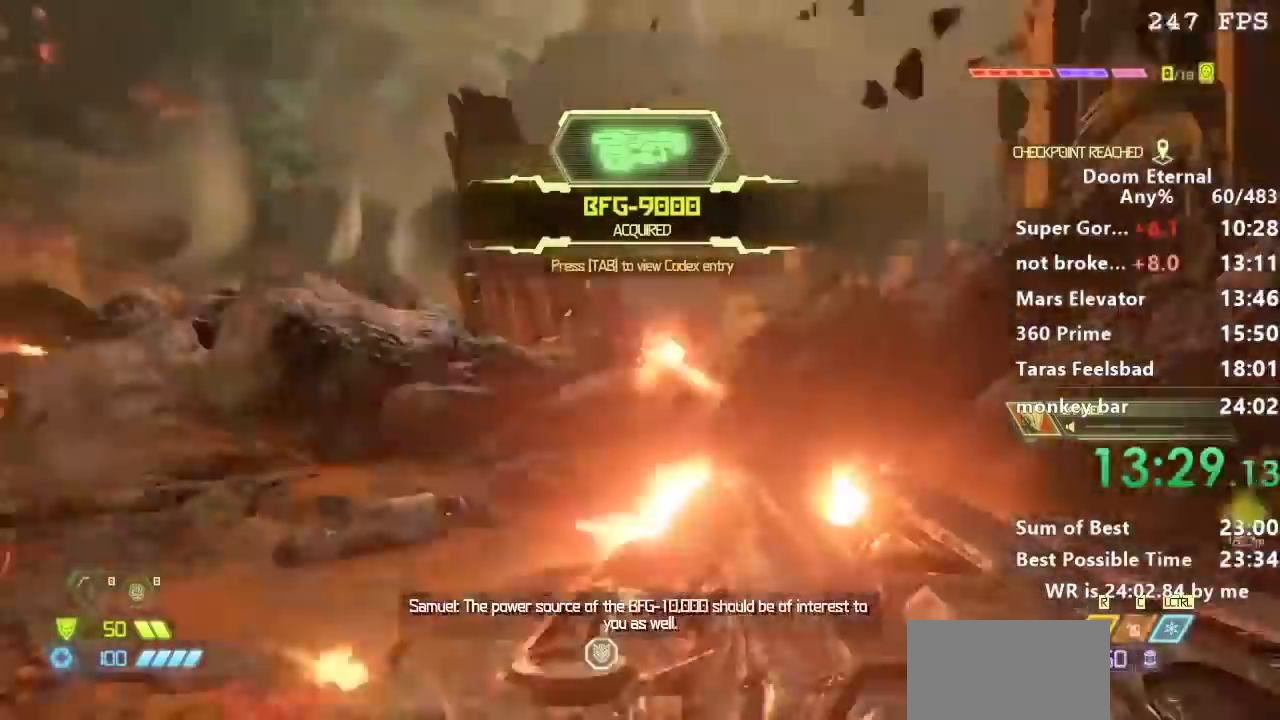
{"keys": ["w"], "events": [[167, "w", "down"]]}
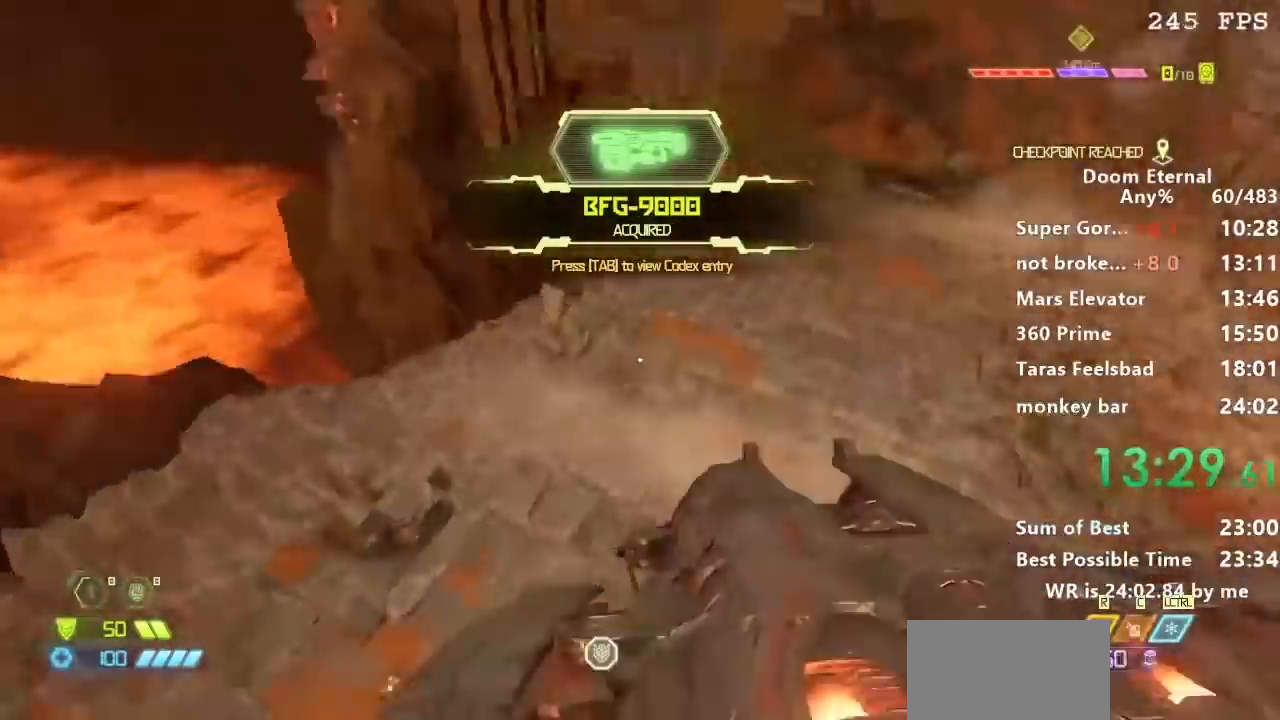
{"keys": ["w"], "events": []}
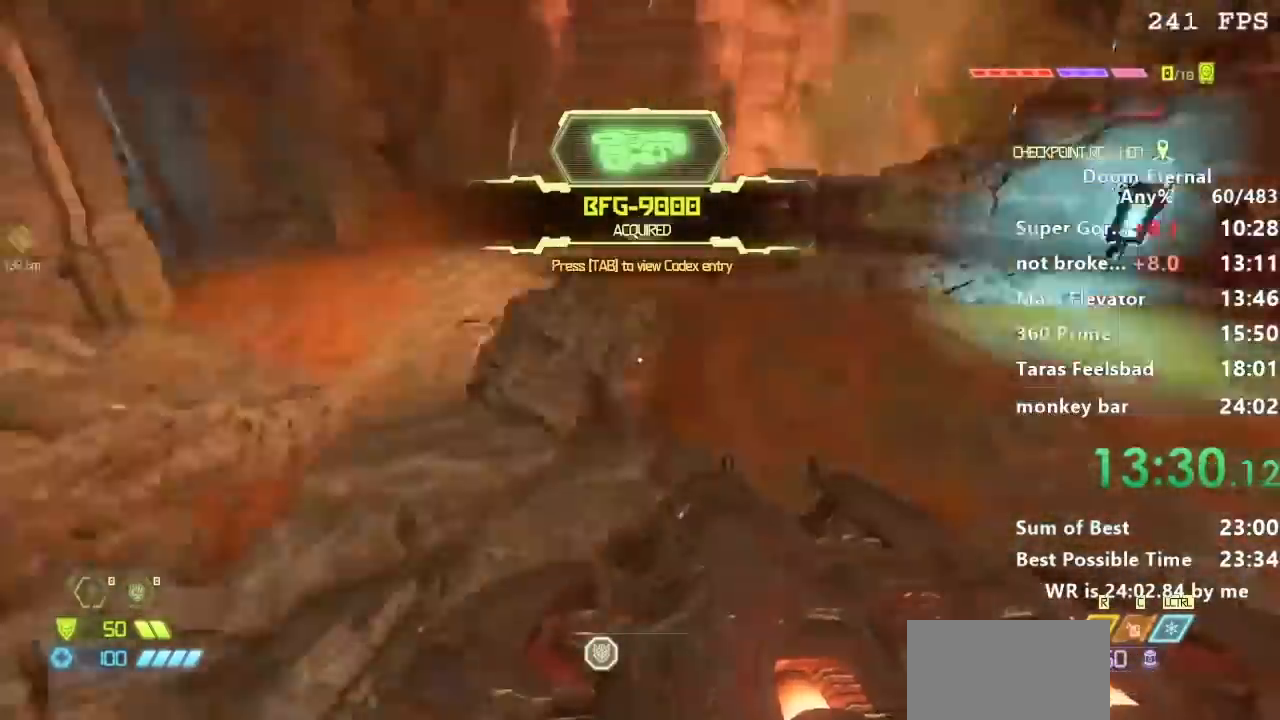
{"keys": ["w"], "events": []}
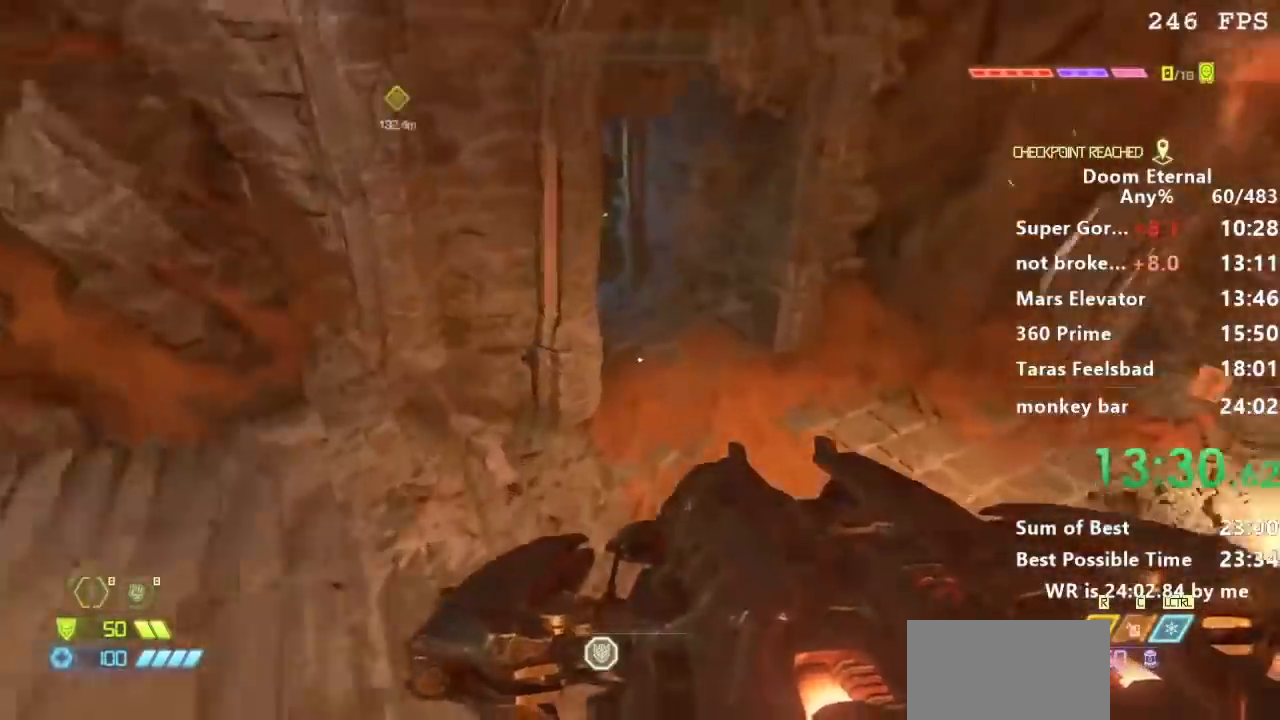
{"keys": ["w"], "events": []}